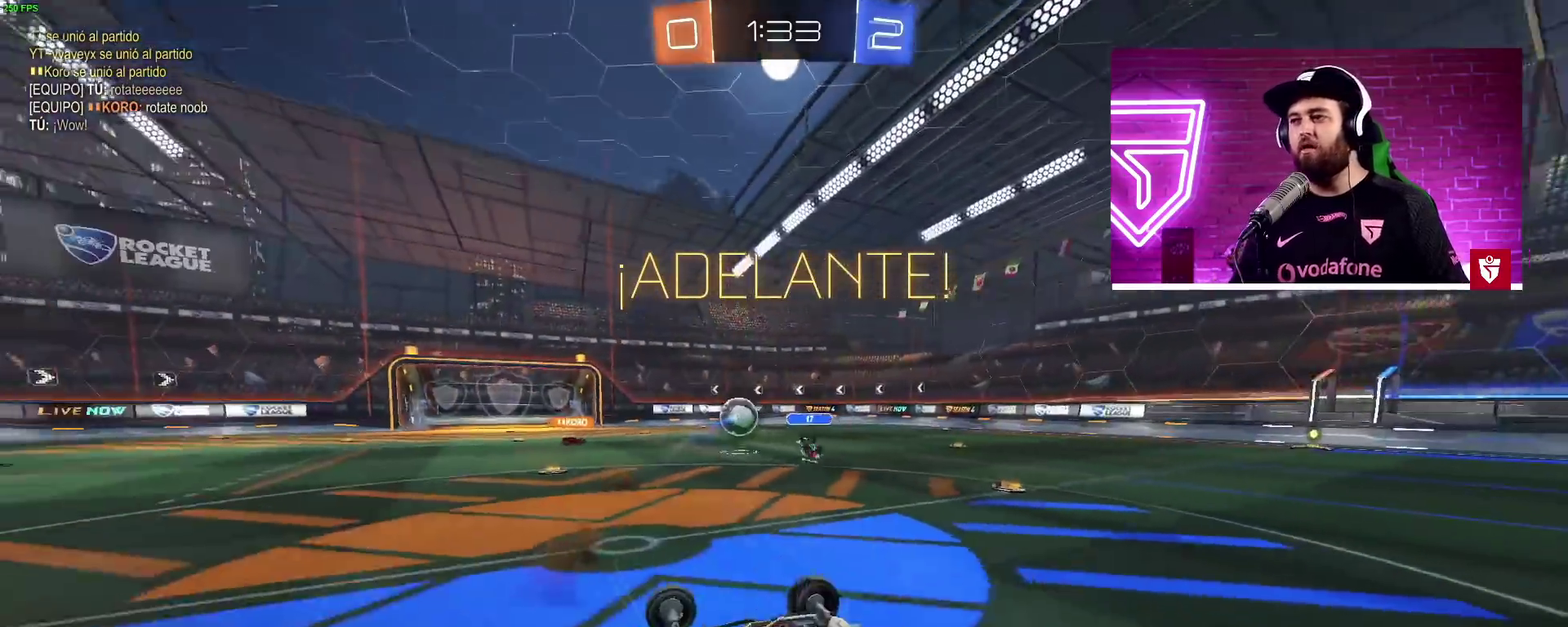
Gameplay with a controller (PlayStation layout); each line is a JSON object with the inputs held at the frame after it. "events" lists button and stick changes between this image and that frame as [ms after this image, input, new state], when the widget could be followed in between.
{"buttons": ["R2"], "left_stick": "center", "right_stick": "center", "events": []}
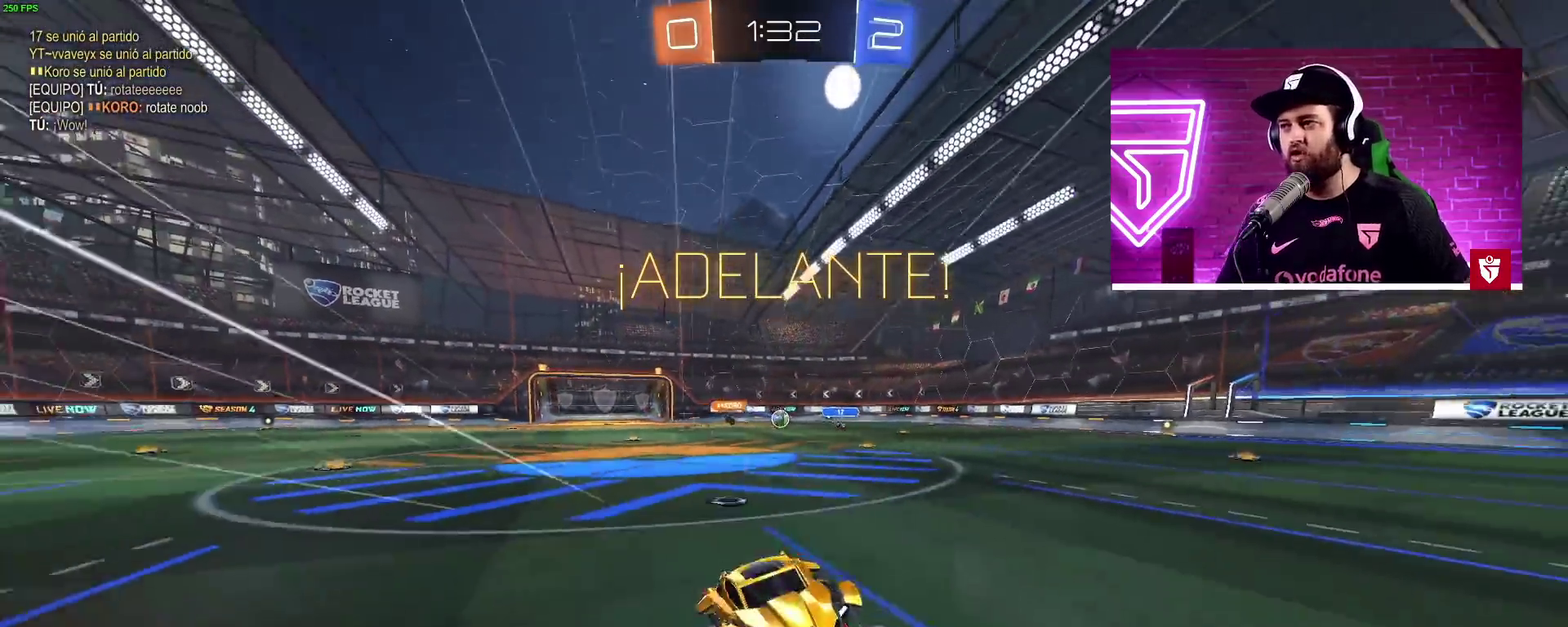
{"buttons": ["R2"], "left_stick": "right", "right_stick": "center", "events": [[67, "left_stick", "right"], [267, "L1", "down"], [367, "TRIANGLE", "down"], [383, "L1", "up"], [500, "TRIANGLE", "up"]]}
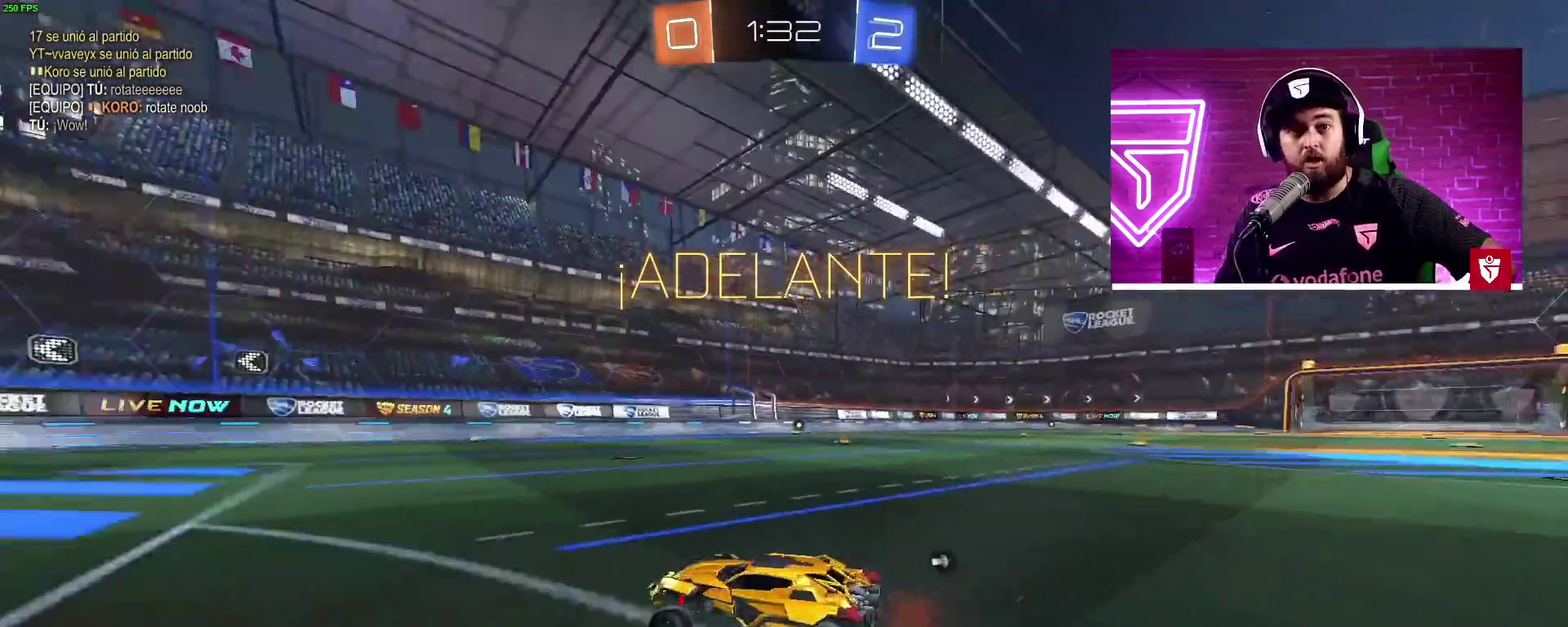
{"buttons": ["CROSS", "R2"], "left_stick": "up-right", "right_stick": "center", "events": [[33, "left_stick", "up-right"], [350, "CROSS", "down"]]}
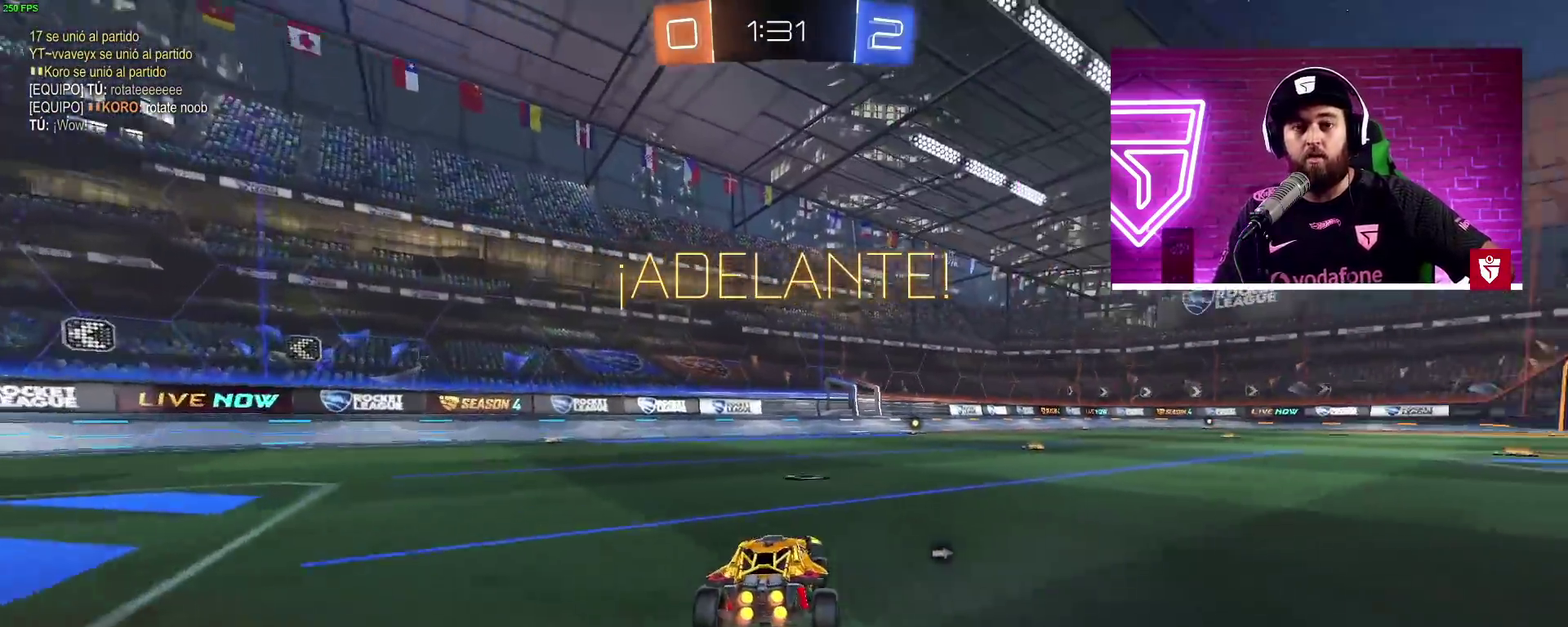
{"buttons": ["R2"], "left_stick": "center", "right_stick": "center", "events": [[167, "L1", "down"], [167, "SQUARE", "down"], [217, "L3", "down"], [217, "left_stick", "up-left"], [283, "SQUARE", "up"], [350, "SQUARE", "down"], [383, "L3", "up"], [433, "L1", "up"], [433, "left_stick", "center"], [483, "SQUARE", "up"], [500, "CROSS", "up"]]}
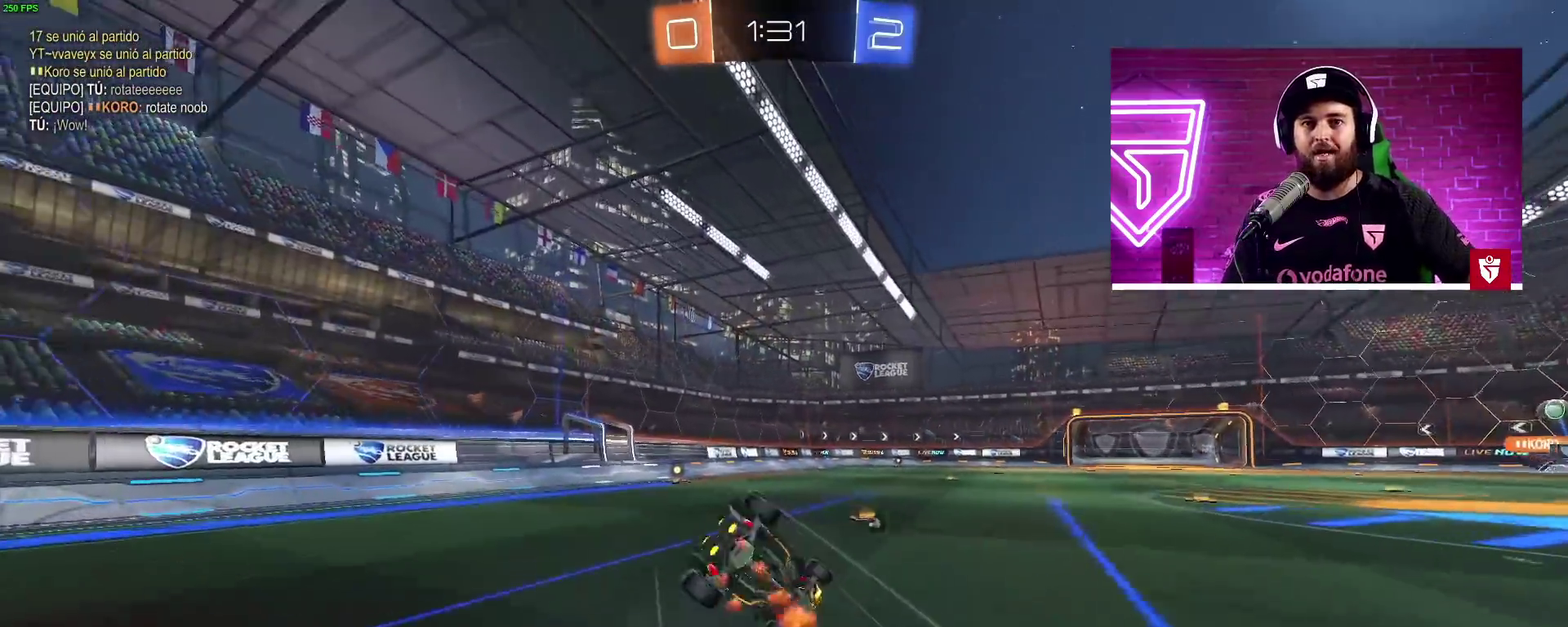
{"buttons": ["TRIANGLE", "R2"], "left_stick": "center", "right_stick": "center", "events": [[400, "TRIANGLE", "down"]]}
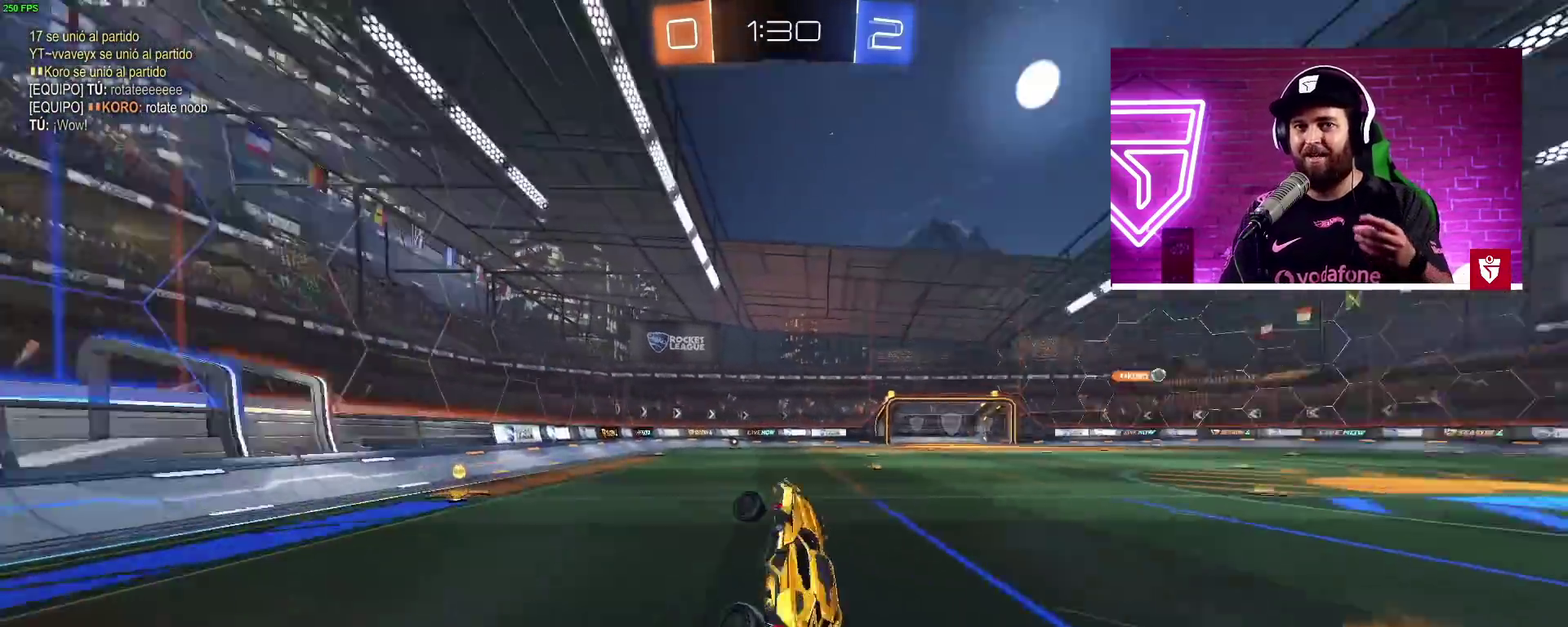
{"buttons": ["R2"], "left_stick": "center", "right_stick": "center", "events": [[50, "TRIANGLE", "up"], [167, "left_stick", "left"], [233, "left_stick", "center"]]}
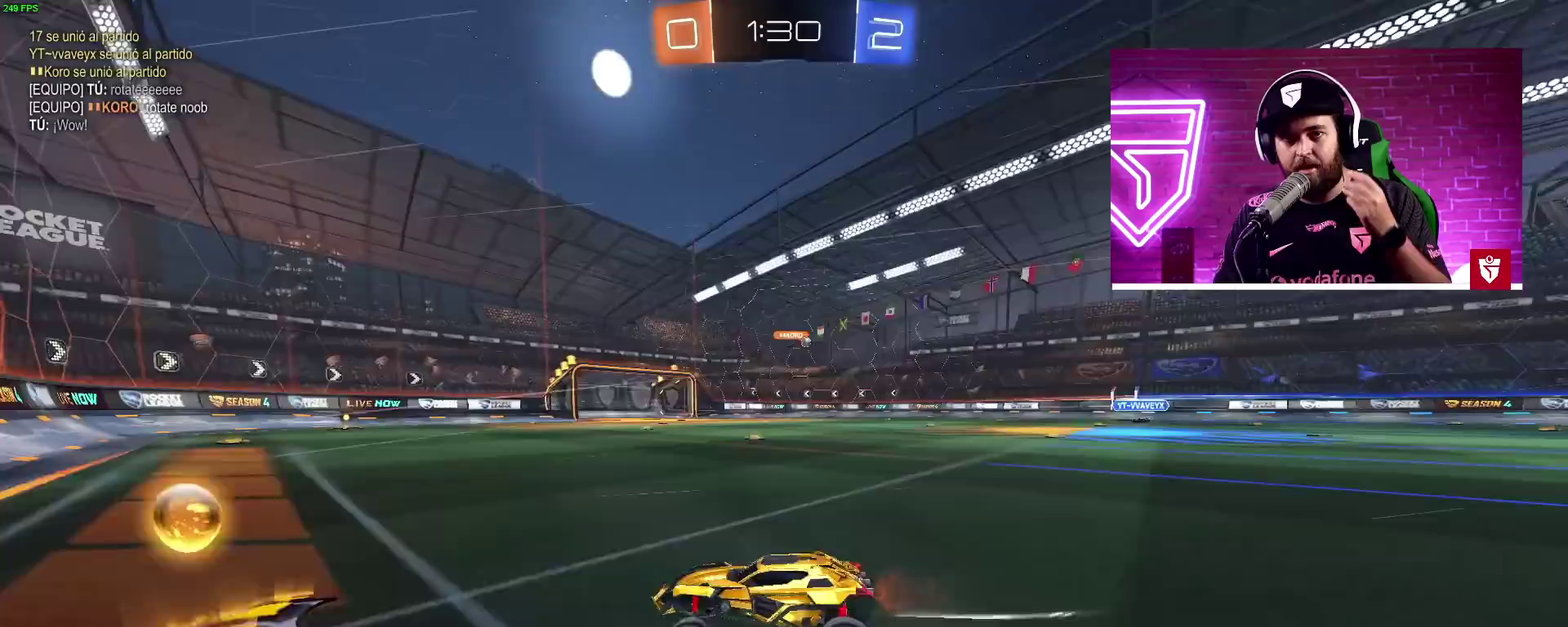
{"buttons": ["R2"], "left_stick": "up-right", "right_stick": "center", "events": [[33, "left_stick", "right"], [333, "left_stick", "up-right"]]}
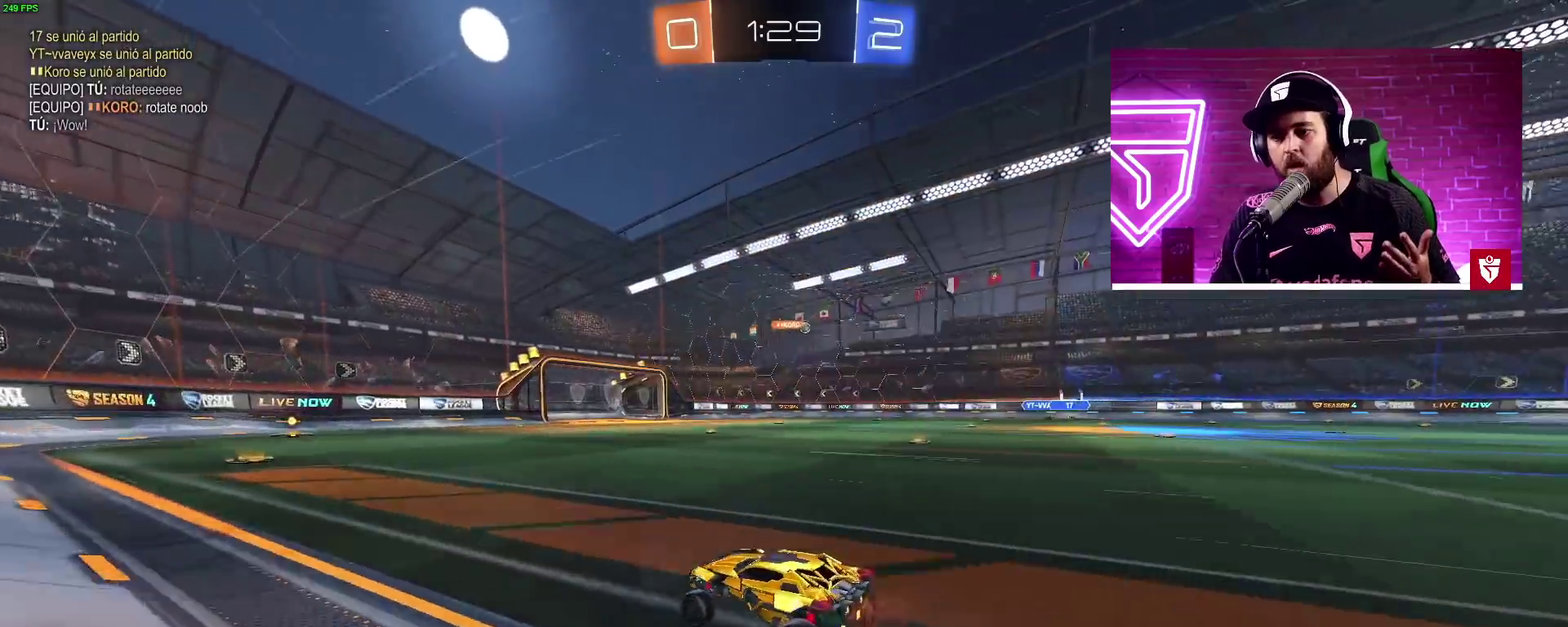
{"buttons": ["CROSS", "R2"], "left_stick": "up-right", "right_stick": "center", "events": [[217, "CROSS", "down"]]}
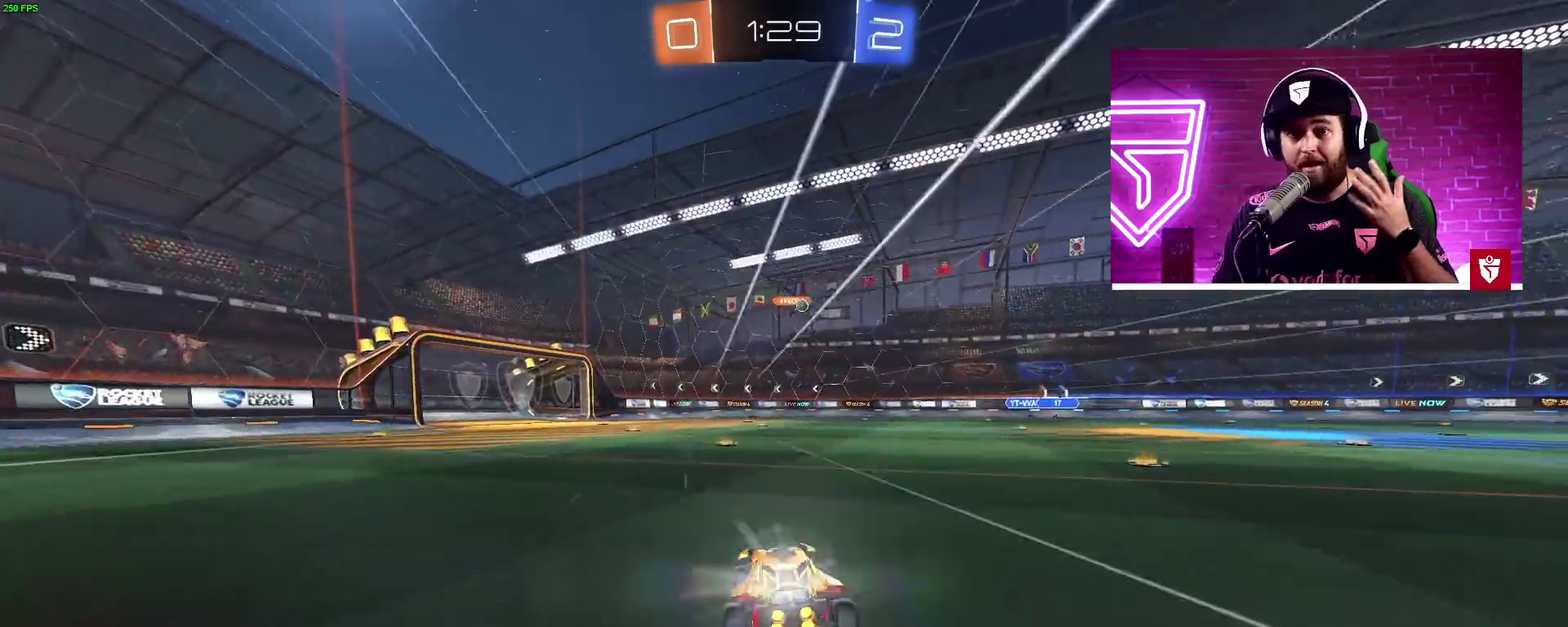
{"buttons": ["R2"], "left_stick": "center", "right_stick": "center", "events": [[17, "left_stick", "center"], [267, "left_stick", "left"], [367, "CROSS", "up"], [433, "left_stick", "center"]]}
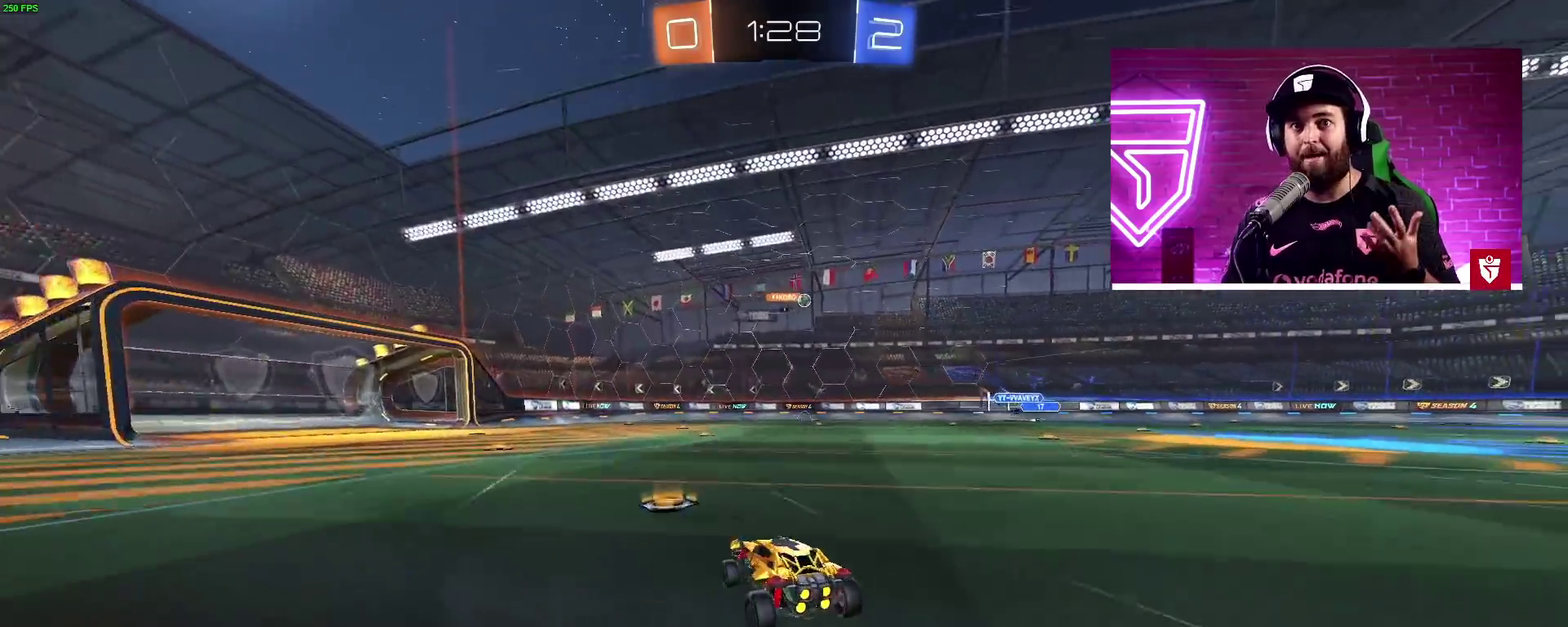
{"buttons": ["R2"], "left_stick": "right", "right_stick": "center", "events": [[17, "left_stick", "right"]]}